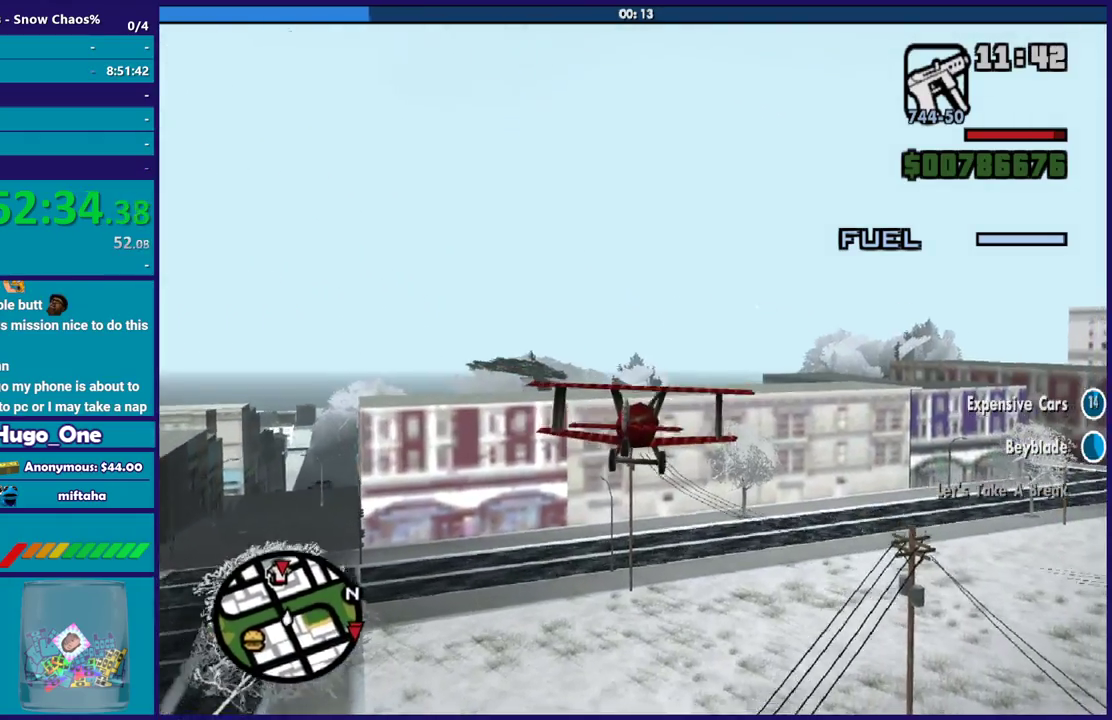
Gameplay with a controller (Xbox layout); each line is a JSON object with the inputs held at the frame after it. "events" lists button and stick changes between this image and that frame as [ms after this image, input, new state], when the widget could be followed in between.
{"buttons": ["R2"], "left_stick": "center", "right_stick": "center", "events": [[133, "left_stick", "center"]]}
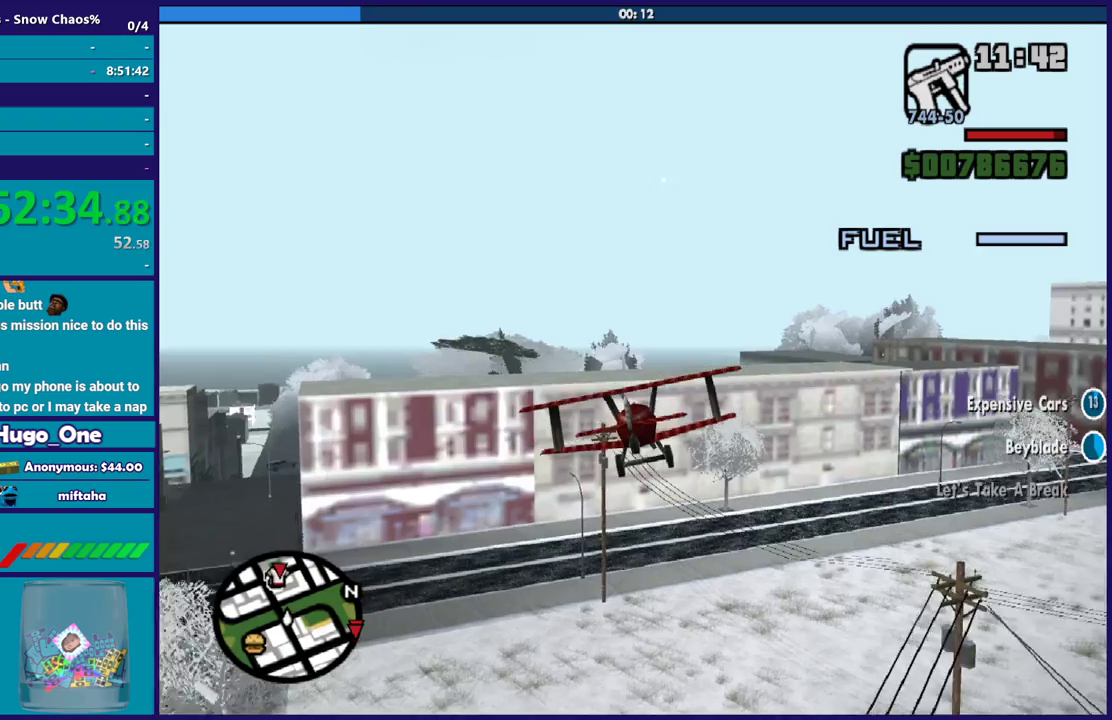
{"buttons": ["R2"], "left_stick": "center", "right_stick": "center", "events": []}
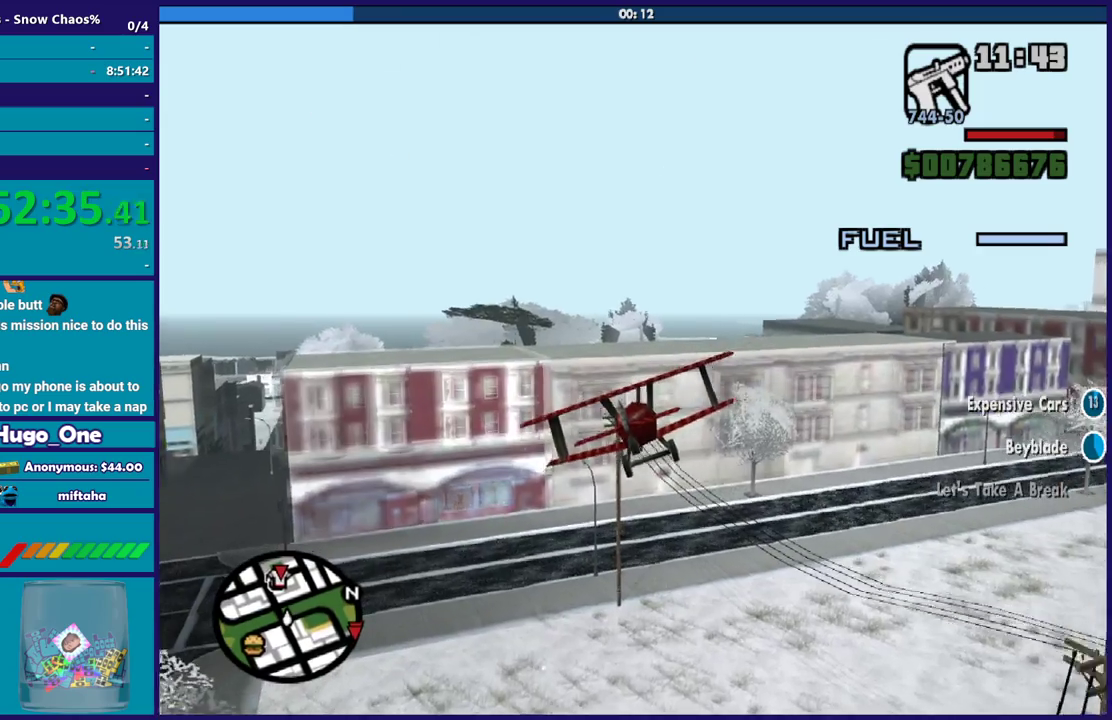
{"buttons": ["R2"], "left_stick": "down-right", "right_stick": "center", "events": [[333, "left_stick", "down-right"]]}
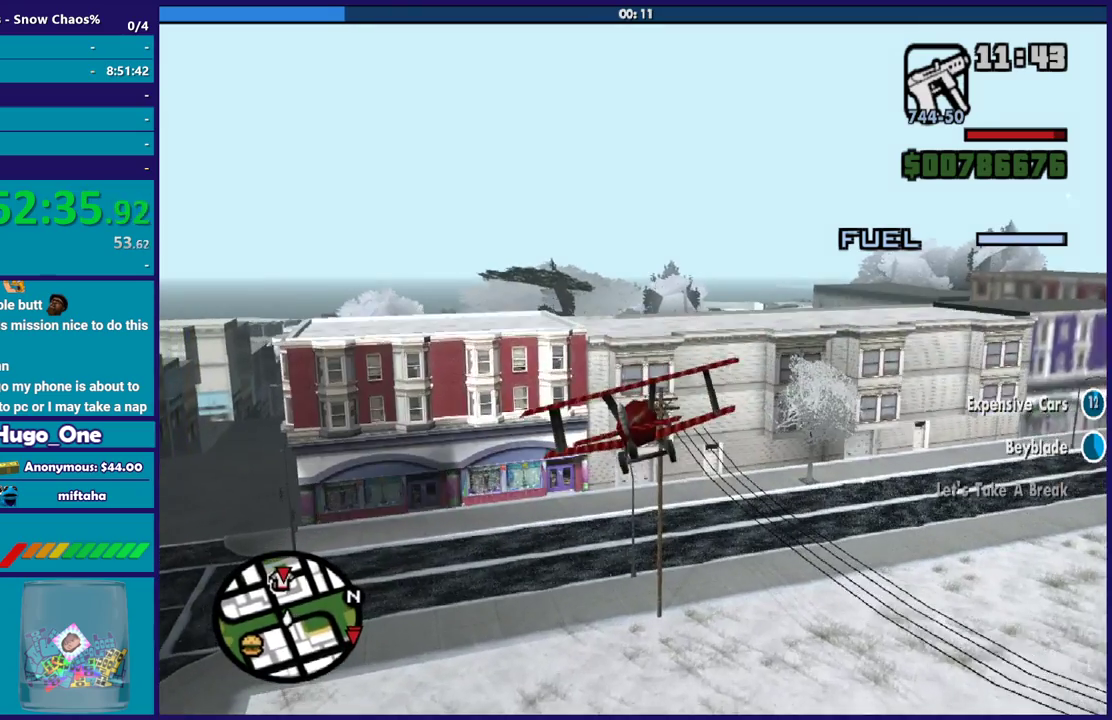
{"buttons": ["R2"], "left_stick": "center", "right_stick": "center", "events": [[67, "left_stick", "center"], [334, "left_stick", "left"], [467, "left_stick", "center"]]}
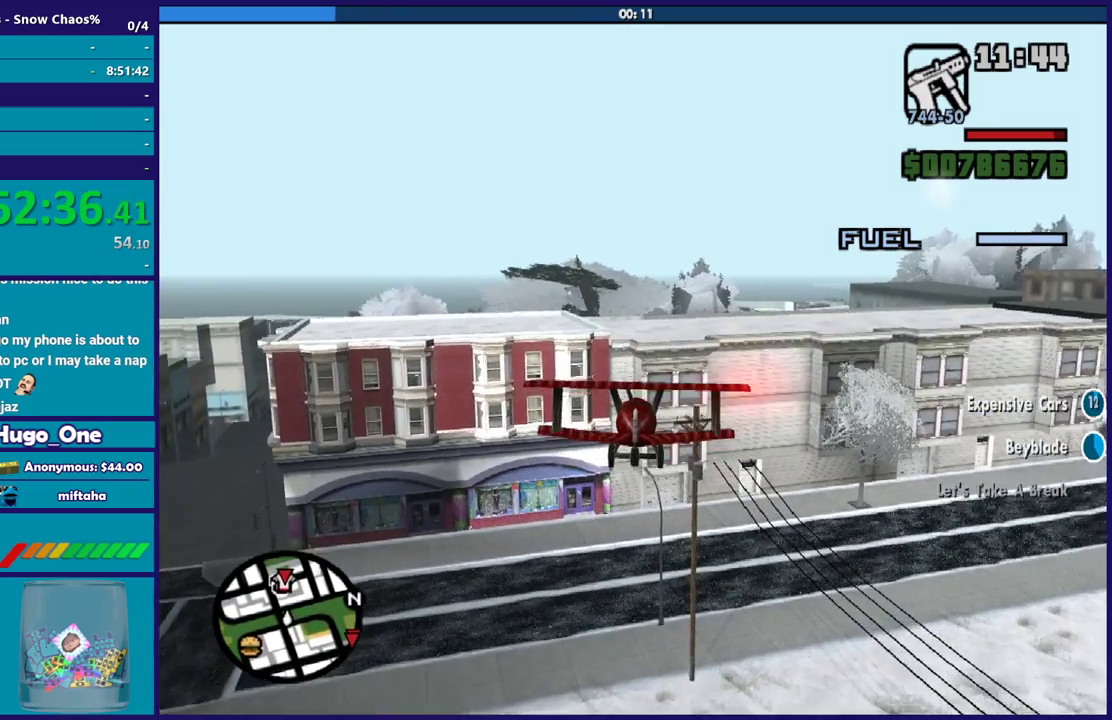
{"buttons": ["R2"], "left_stick": "center", "right_stick": "center", "events": []}
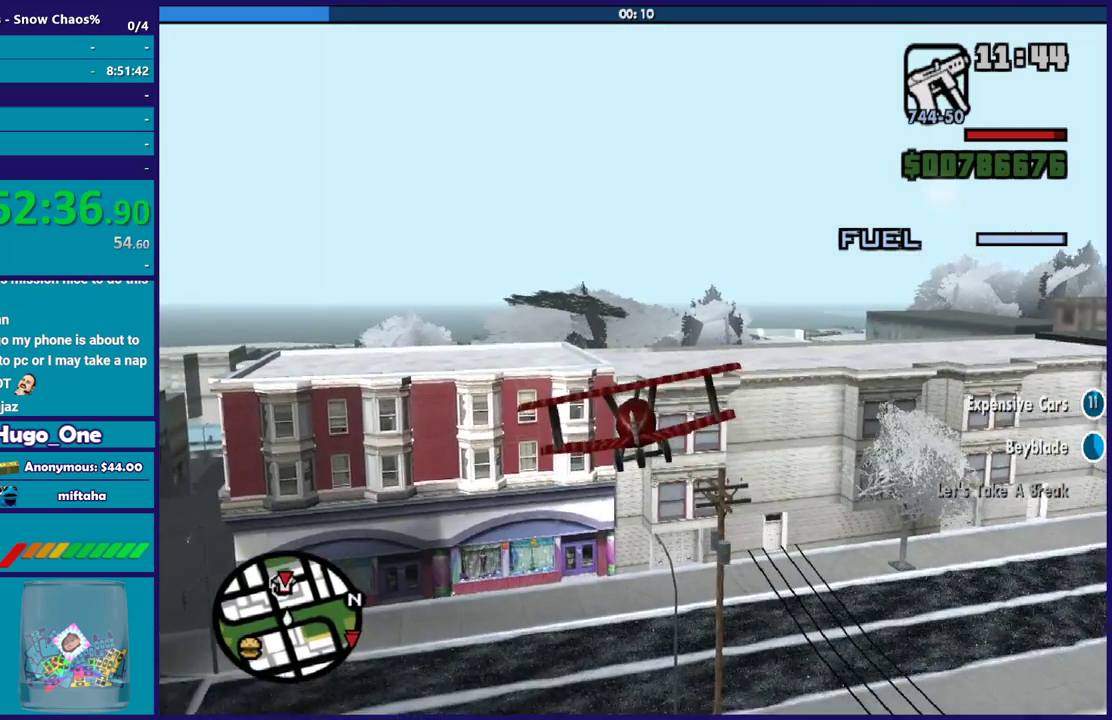
{"buttons": ["R1", "R2"], "left_stick": "center", "right_stick": "center", "events": [[100, "left_stick", "right"], [300, "left_stick", "center"], [367, "R1", "down"]]}
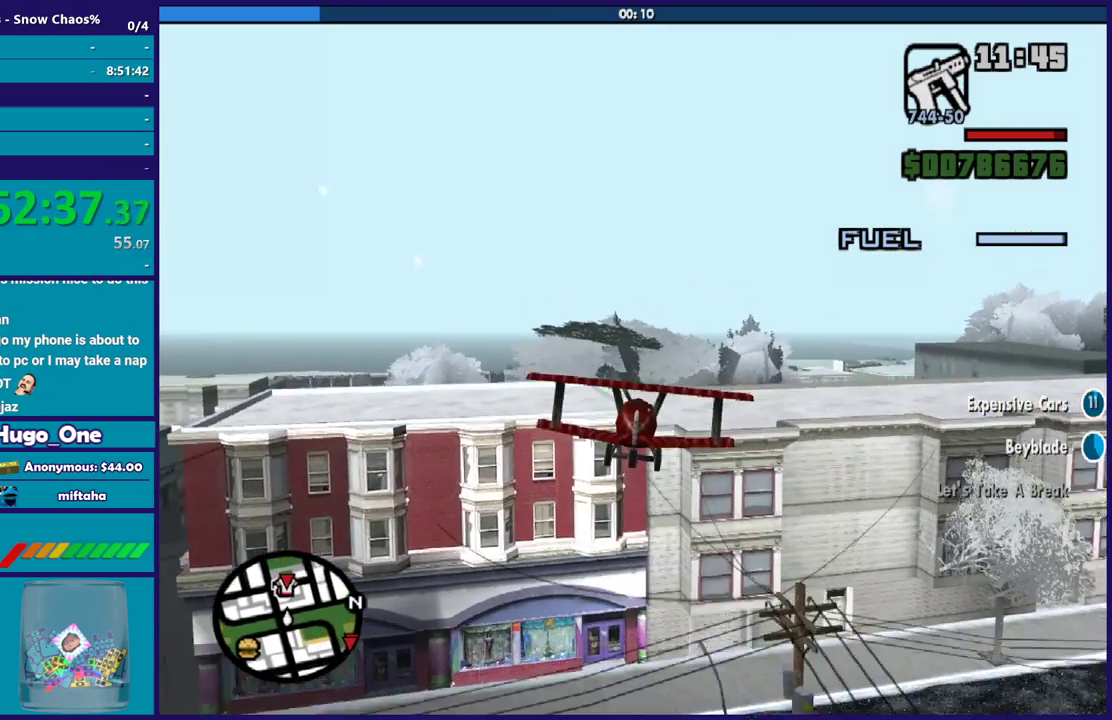
{"buttons": ["R2"], "left_stick": "center", "right_stick": "center", "events": [[166, "R1", "up"], [233, "left_stick", "up-left"], [367, "left_stick", "center"]]}
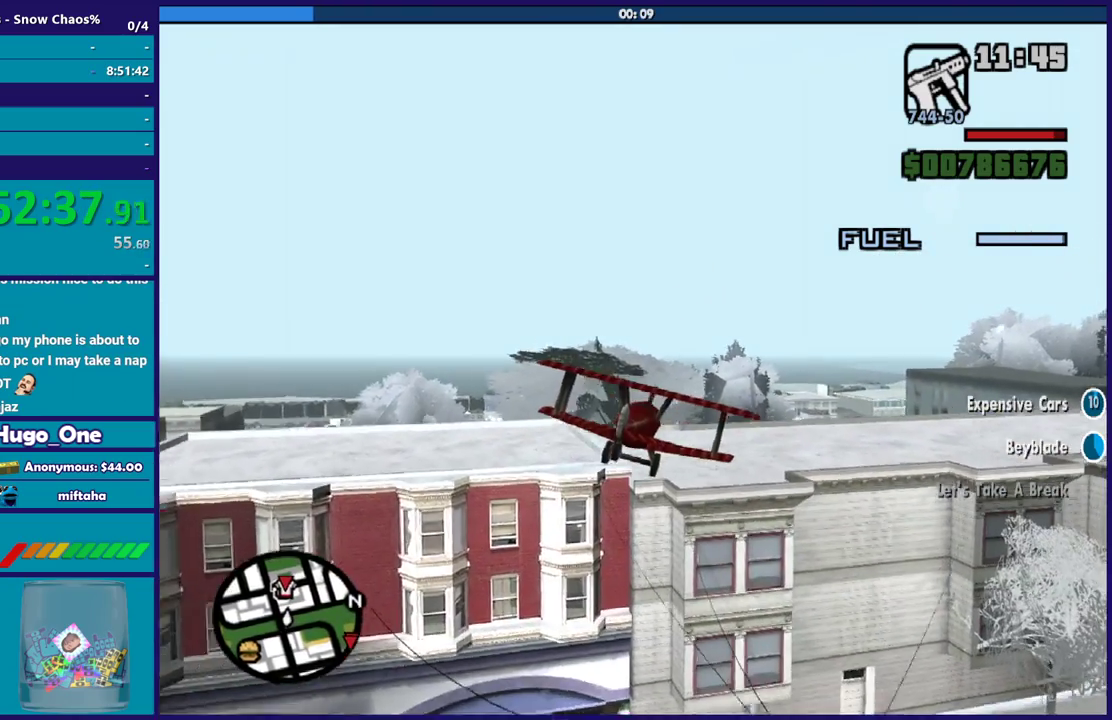
{"buttons": ["R2"], "left_stick": "up-left", "right_stick": "center", "events": [[67, "R1", "down"], [267, "R1", "up"], [467, "left_stick", "up-left"]]}
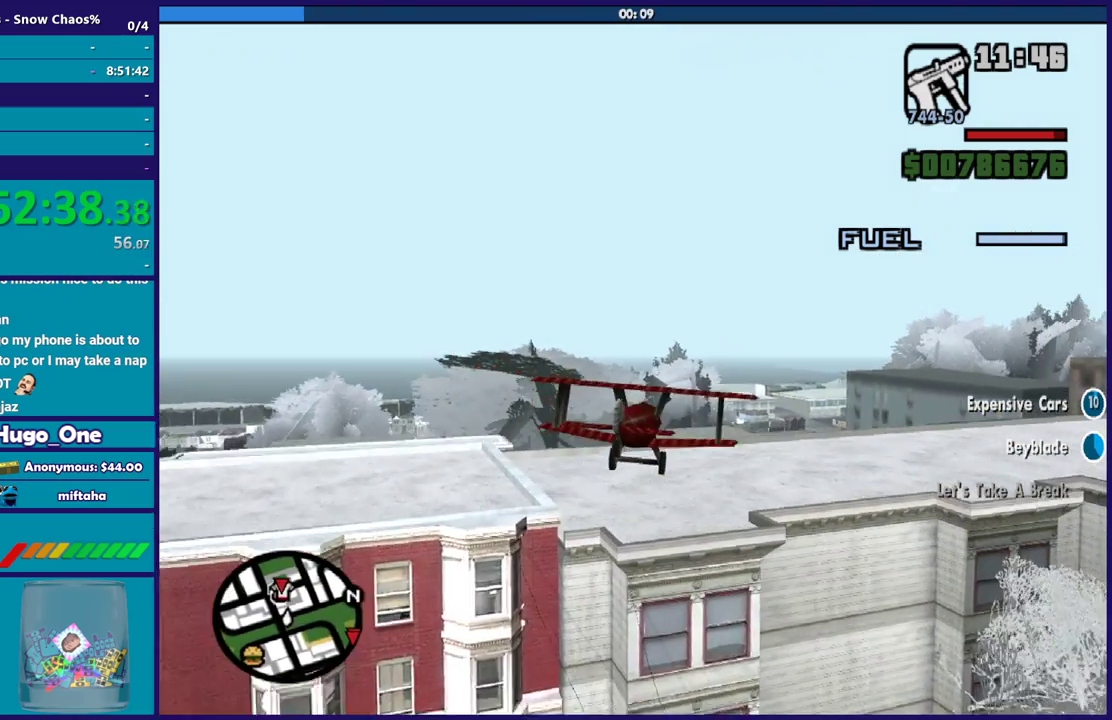
{"buttons": ["R2"], "left_stick": "center", "right_stick": "center", "events": [[134, "left_stick", "center"], [301, "left_stick", "down-right"], [401, "left_stick", "center"]]}
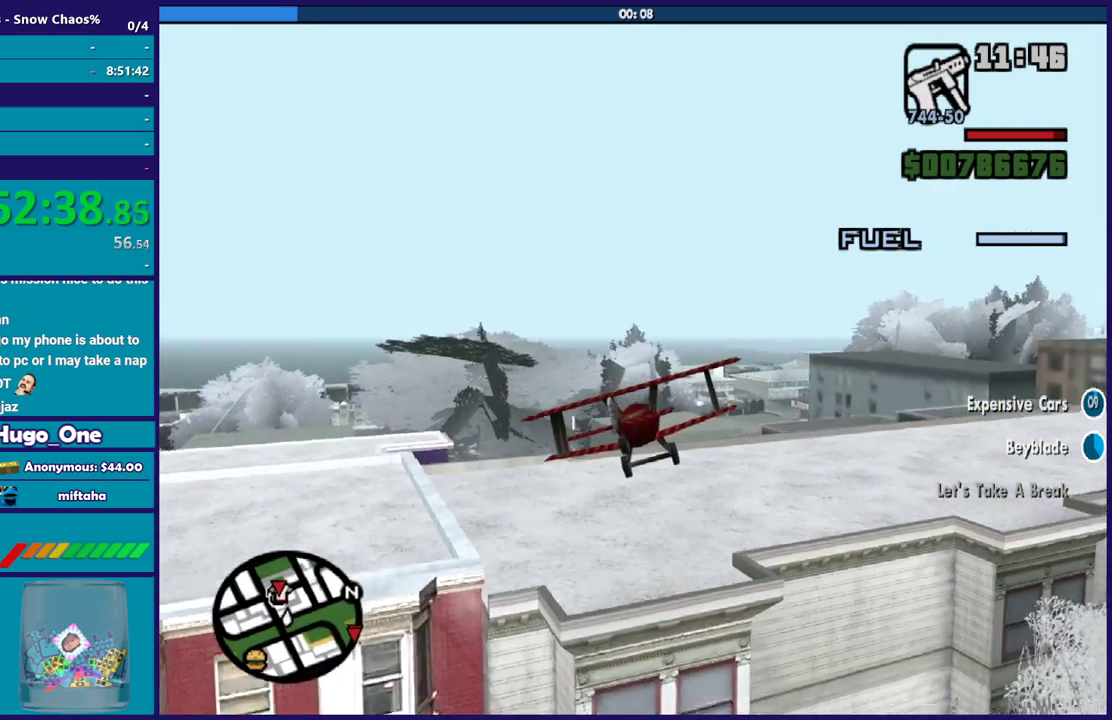
{"buttons": ["R2"], "left_stick": "center", "right_stick": "center", "events": [[66, "left_stick", "right"], [200, "R1", "down"], [267, "left_stick", "center"], [367, "R1", "up"]]}
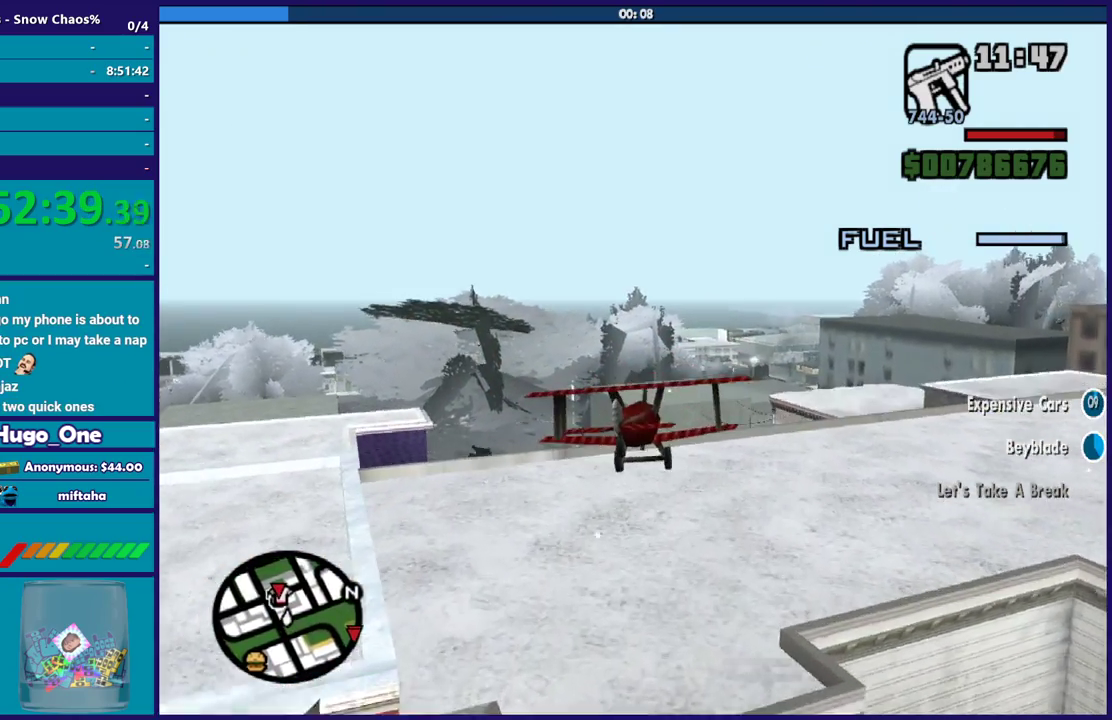
{"buttons": ["R2"], "left_stick": "center", "right_stick": "center", "events": [[34, "left_stick", "left"], [167, "left_stick", "center"], [301, "left_stick", "down-right"], [401, "left_stick", "center"]]}
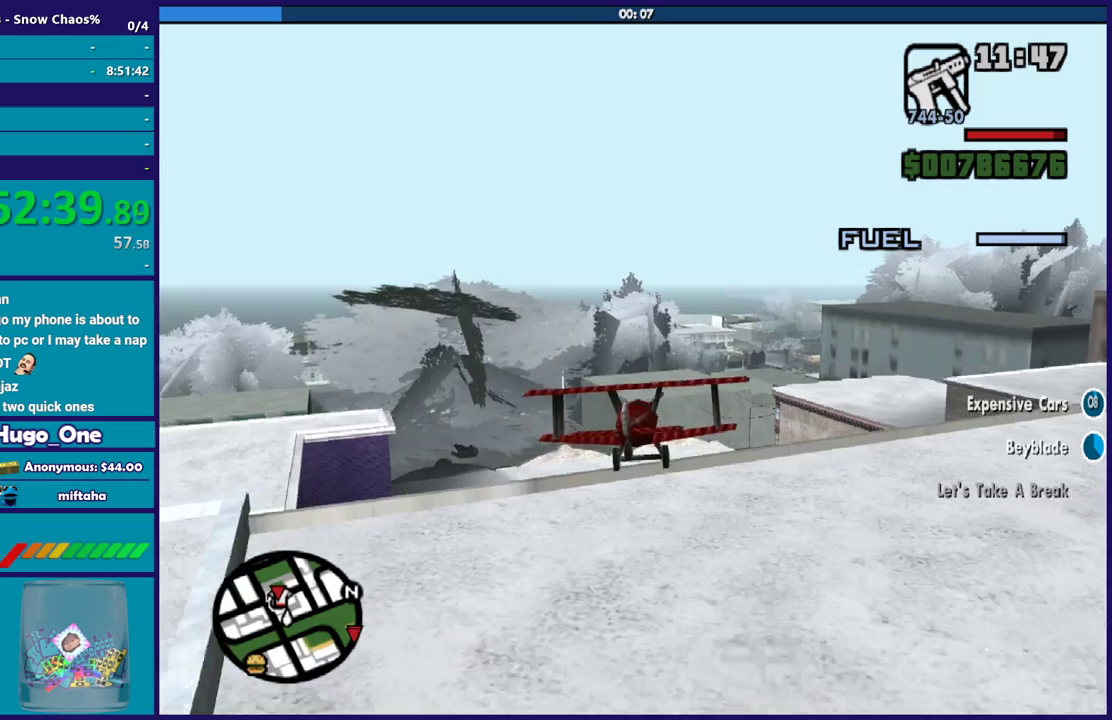
{"buttons": ["R1", "R2"], "left_stick": "center", "right_stick": "center", "events": [[267, "R1", "down"]]}
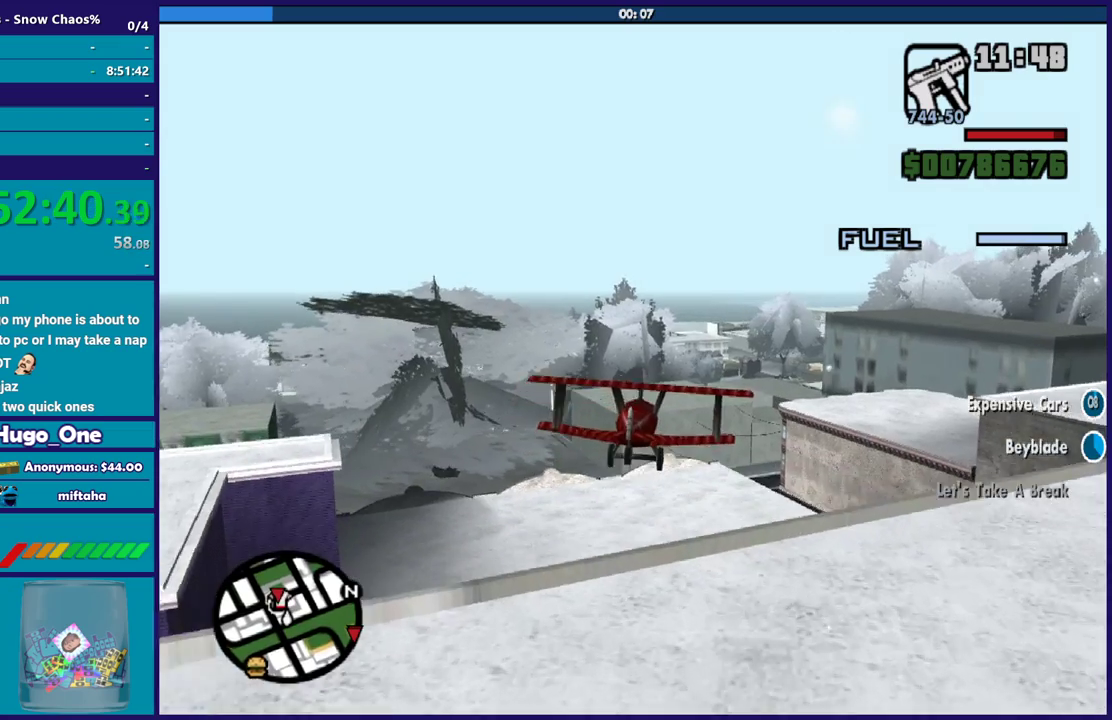
{"buttons": ["R2"], "left_stick": "center", "right_stick": "center", "events": [[34, "R1", "up"], [100, "left_stick", "up-left"], [234, "left_stick", "center"]]}
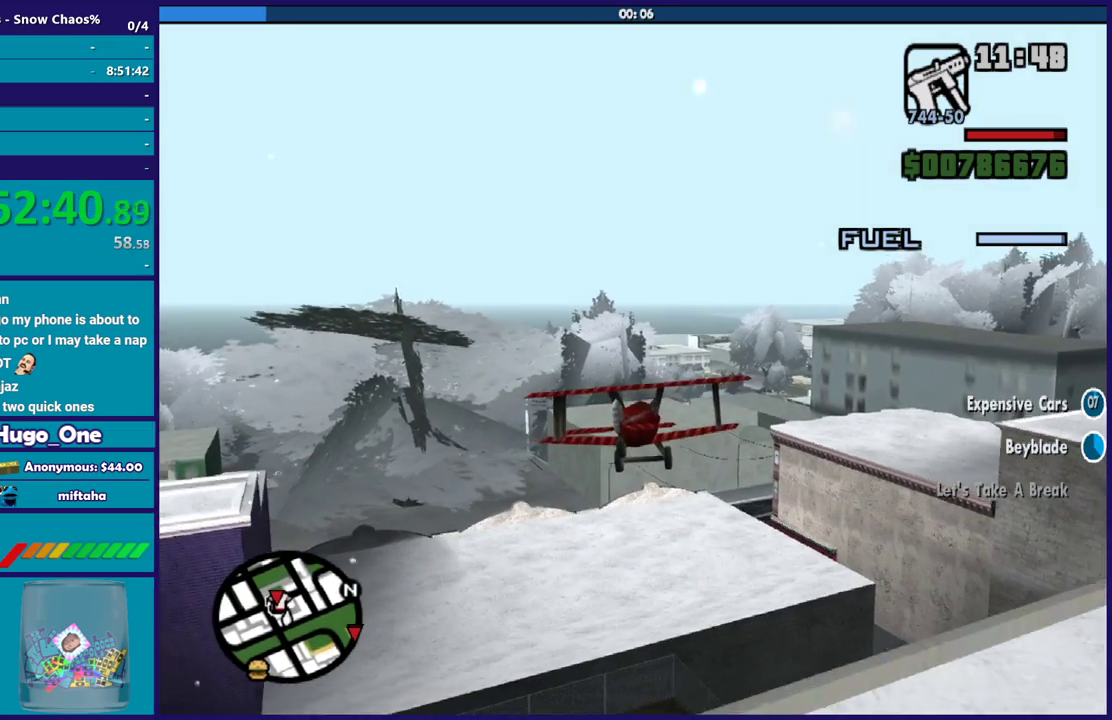
{"buttons": ["R2"], "left_stick": "center", "right_stick": "center", "events": [[233, "left_stick", "up-left"], [367, "left_stick", "center"]]}
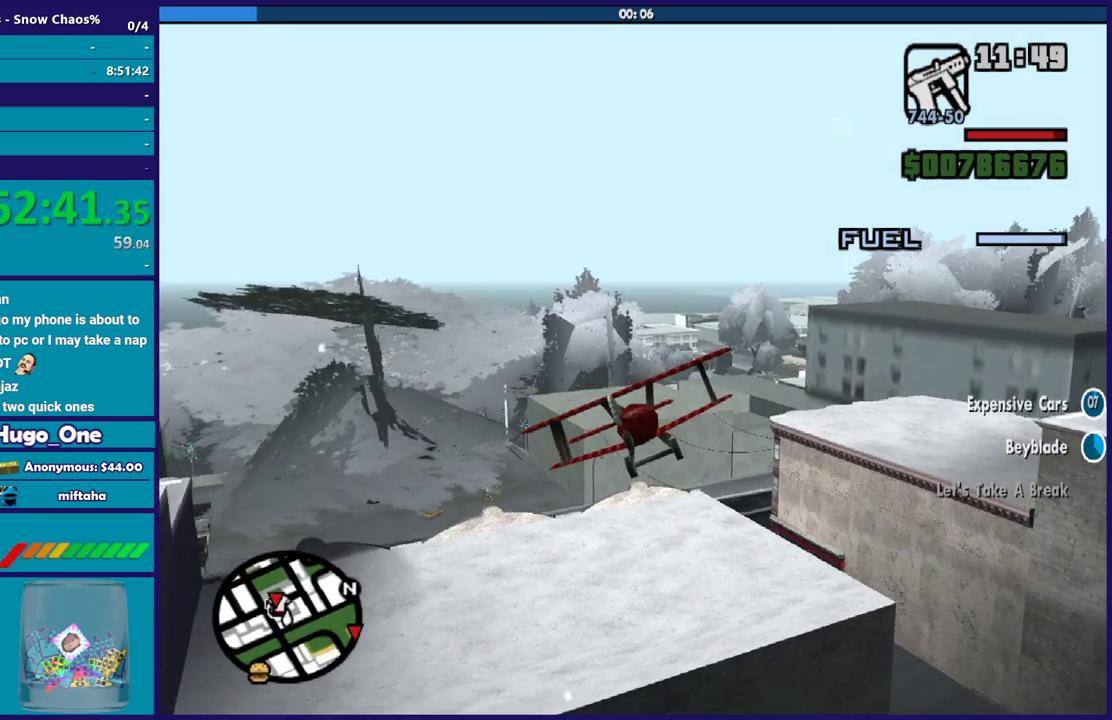
{"buttons": ["R1", "R2"], "left_stick": "center", "right_stick": "center", "events": [[67, "left_stick", "down-right"], [267, "left_stick", "center"], [334, "R1", "down"]]}
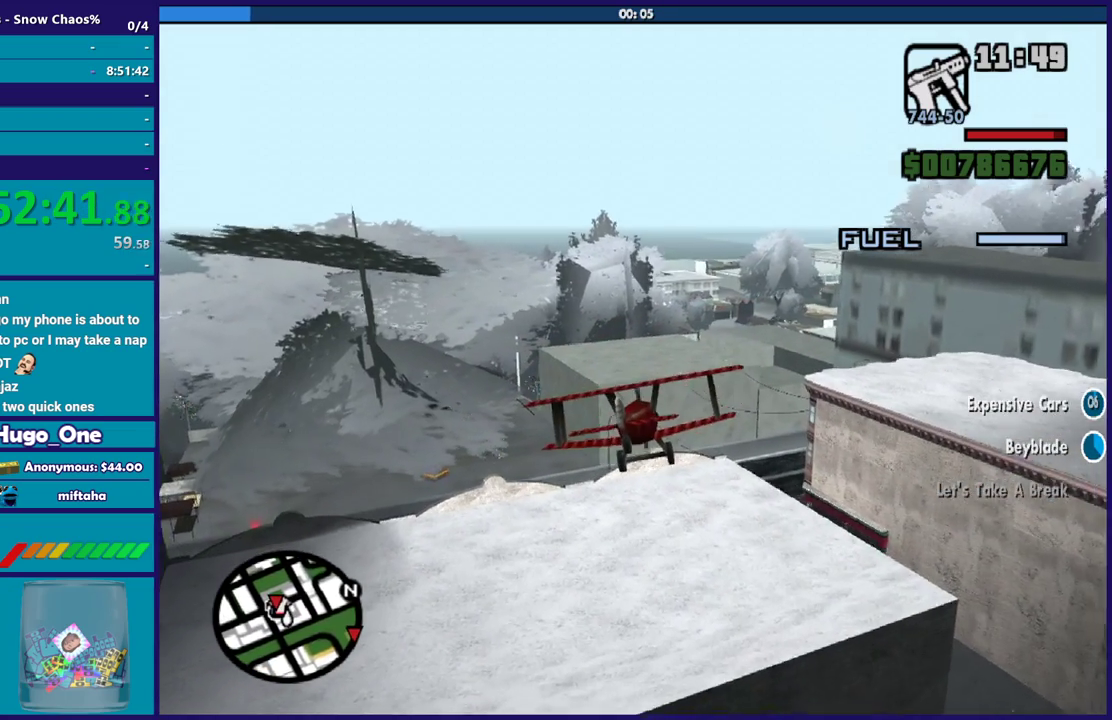
{"buttons": ["R2"], "left_stick": "center", "right_stick": "center", "events": [[33, "R1", "up"], [100, "left_stick", "left"], [233, "left_stick", "center"]]}